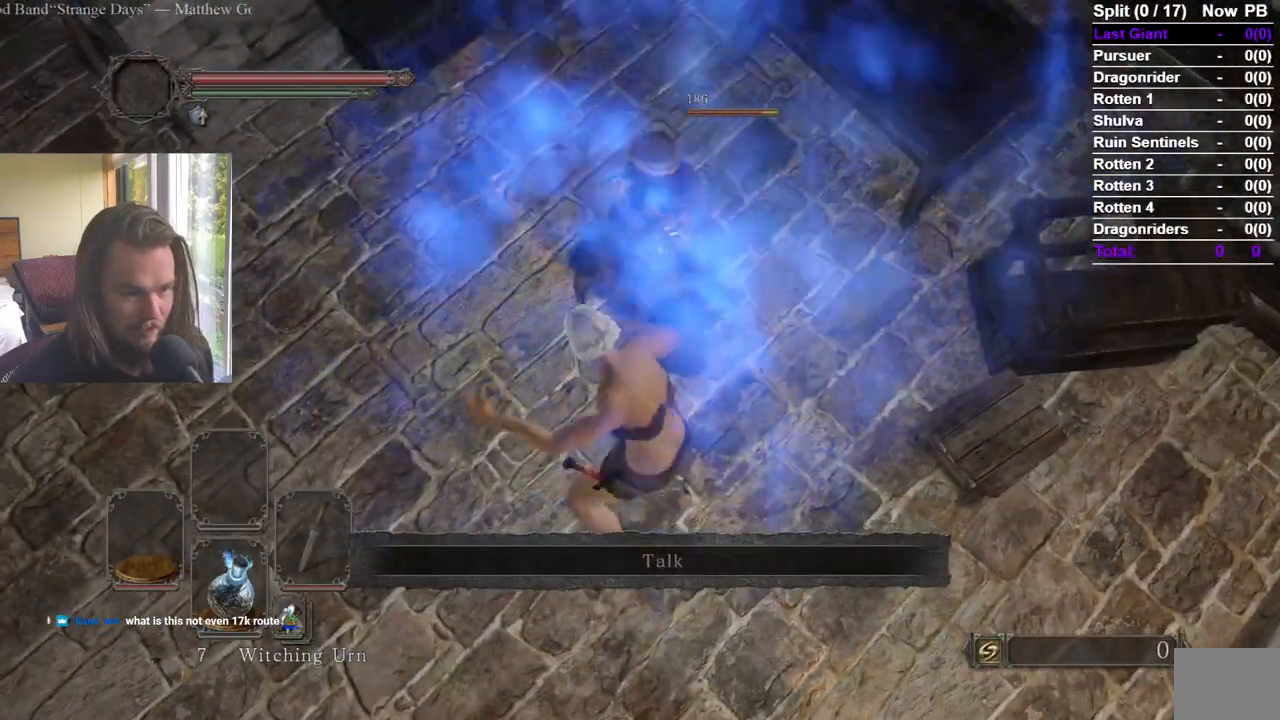
Gameplay with a controller (Xbox layout); each line is a JSON object with the inputs held at the frame after it. "events" lists button and stick changes between this image and that frame as [ms after this image, input, new state], when the widget could be followed in between.
{"buttons": [], "left_stick": "down", "right_stick": "center", "events": [[150, "R2", "down"], [150, "right_stick", "up-left"], [200, "left_stick", "down-right"], [233, "R2", "up"], [233, "right_stick", "center"], [250, "left_stick", "down"], [283, "R2", "down"], [333, "right_stick", "up"], [400, "R2", "up"], [433, "right_stick", "center"], [450, "B", "down"], [500, "B", "up"]]}
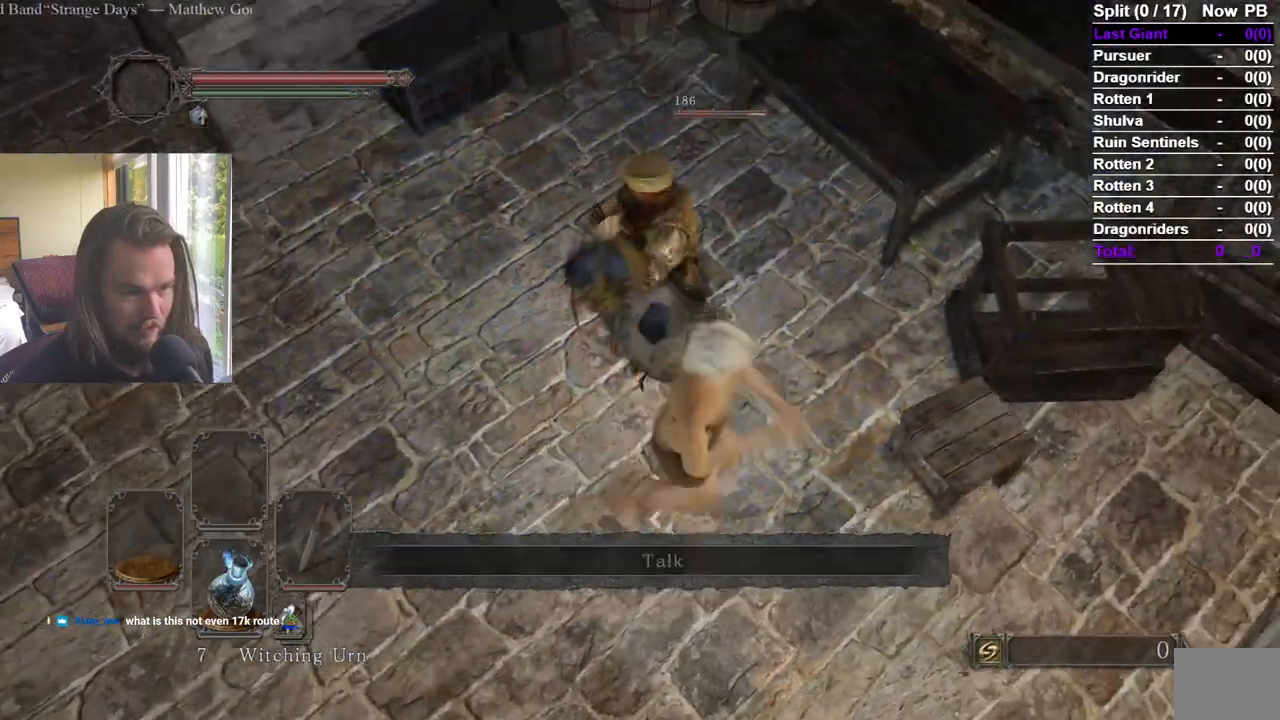
{"buttons": [], "left_stick": "down", "right_stick": "up-left", "events": [[100, "left_stick", "center"], [117, "R2", "down"], [167, "R2", "up"], [184, "right_stick", "left"], [284, "left_stick", "down"], [284, "right_stick", "center"], [484, "right_stick", "up-left"]]}
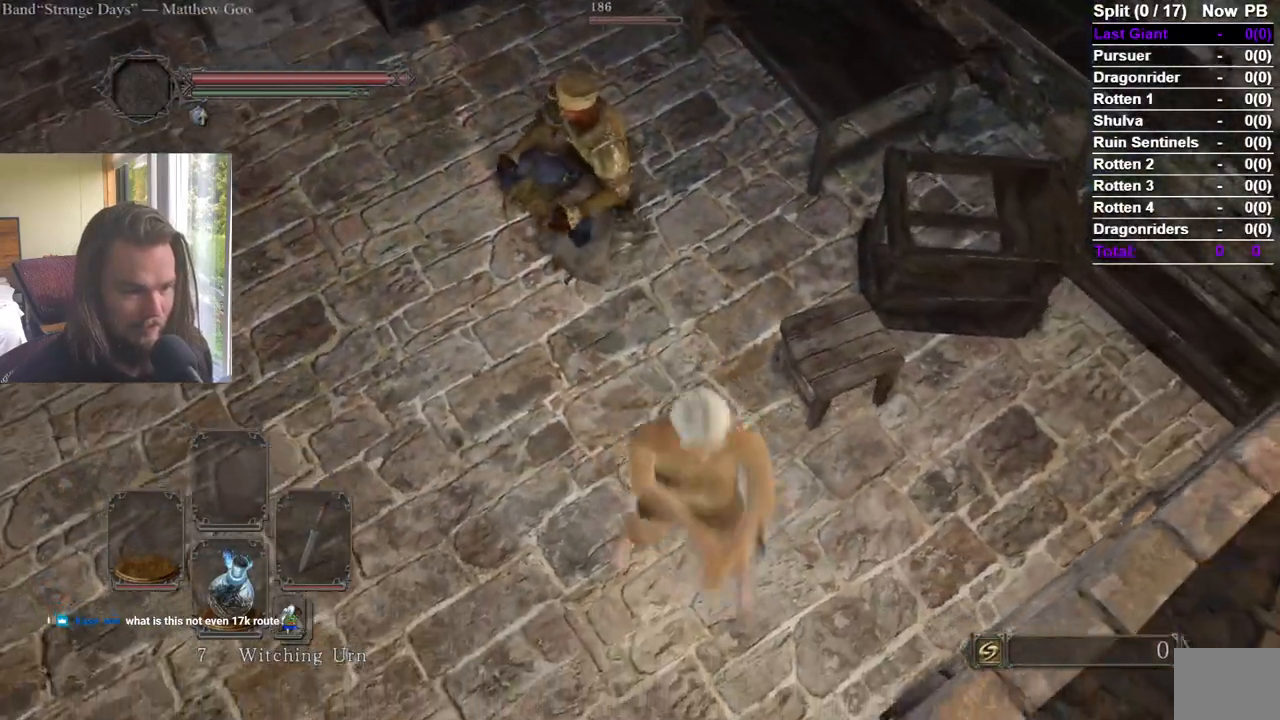
{"buttons": [], "left_stick": "center", "right_stick": "center"}
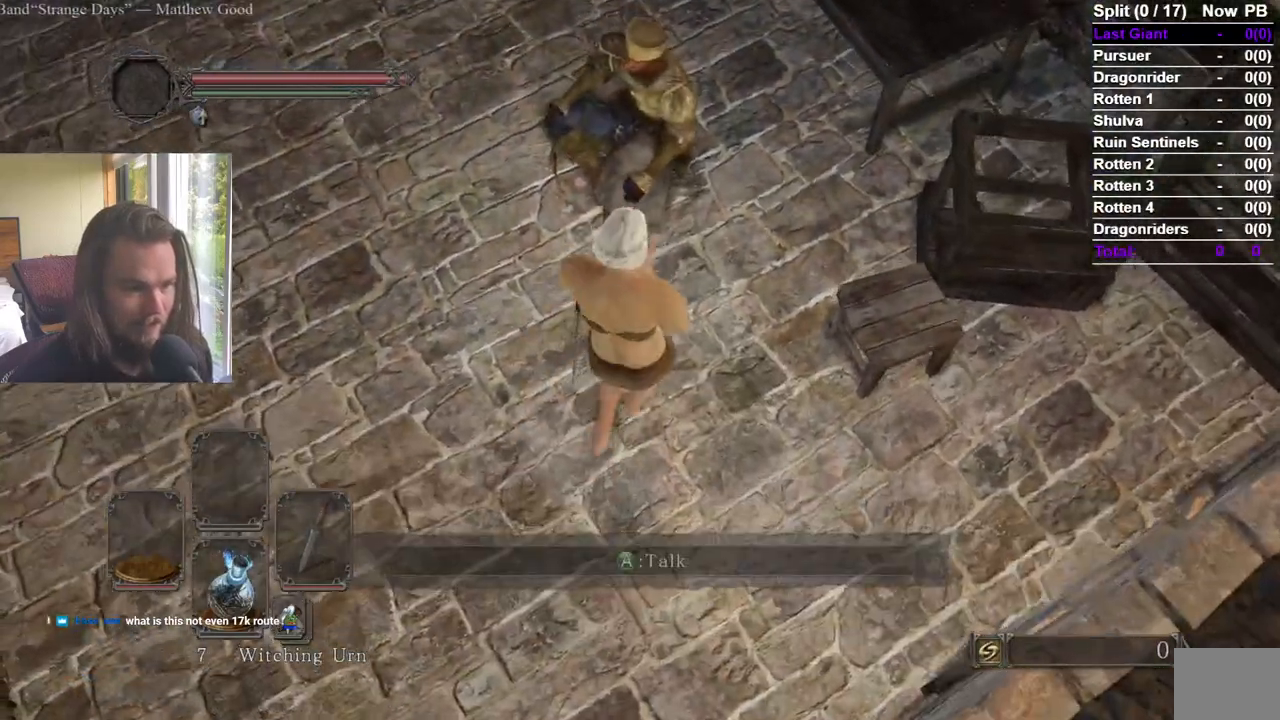
{"buttons": [], "left_stick": "center", "right_stick": "down", "events": [[167, "left_stick", "up"], [250, "right_stick", "down"], [300, "right_stick", "center"], [350, "left_stick", "center"], [434, "right_stick", "down"]]}
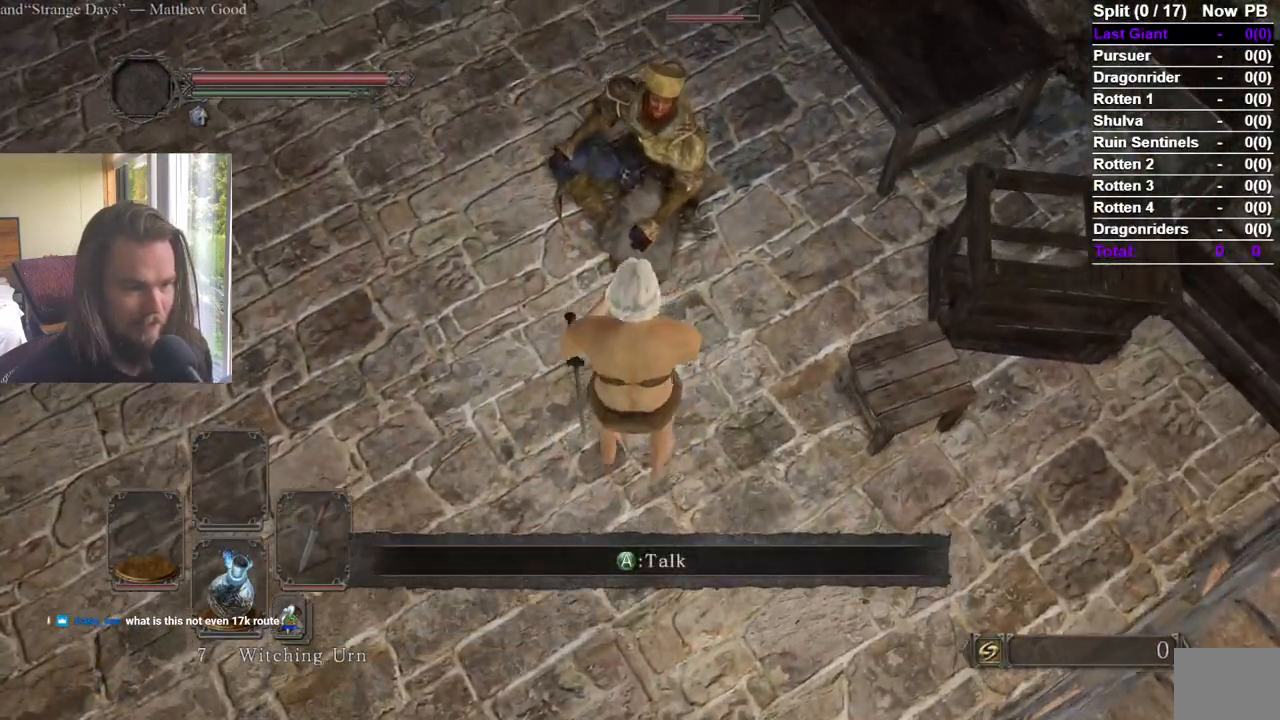
{"buttons": [], "left_stick": "center", "right_stick": "down", "events": [[50, "R2", "down"], [50, "right_stick", "center"], [150, "R2", "up"], [166, "left_stick", "up"], [200, "right_stick", "down"], [283, "right_stick", "center"], [317, "left_stick", "center"], [450, "right_stick", "down"]]}
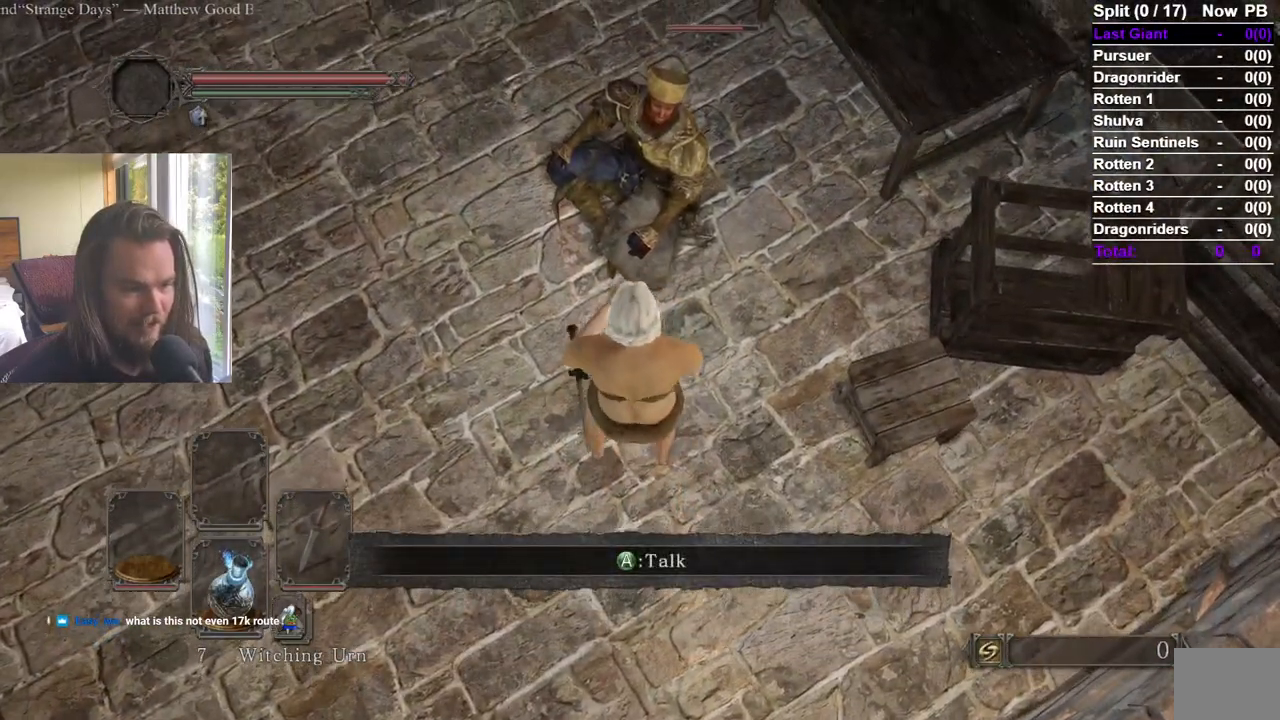
{"buttons": [], "left_stick": "center", "right_stick": "center"}
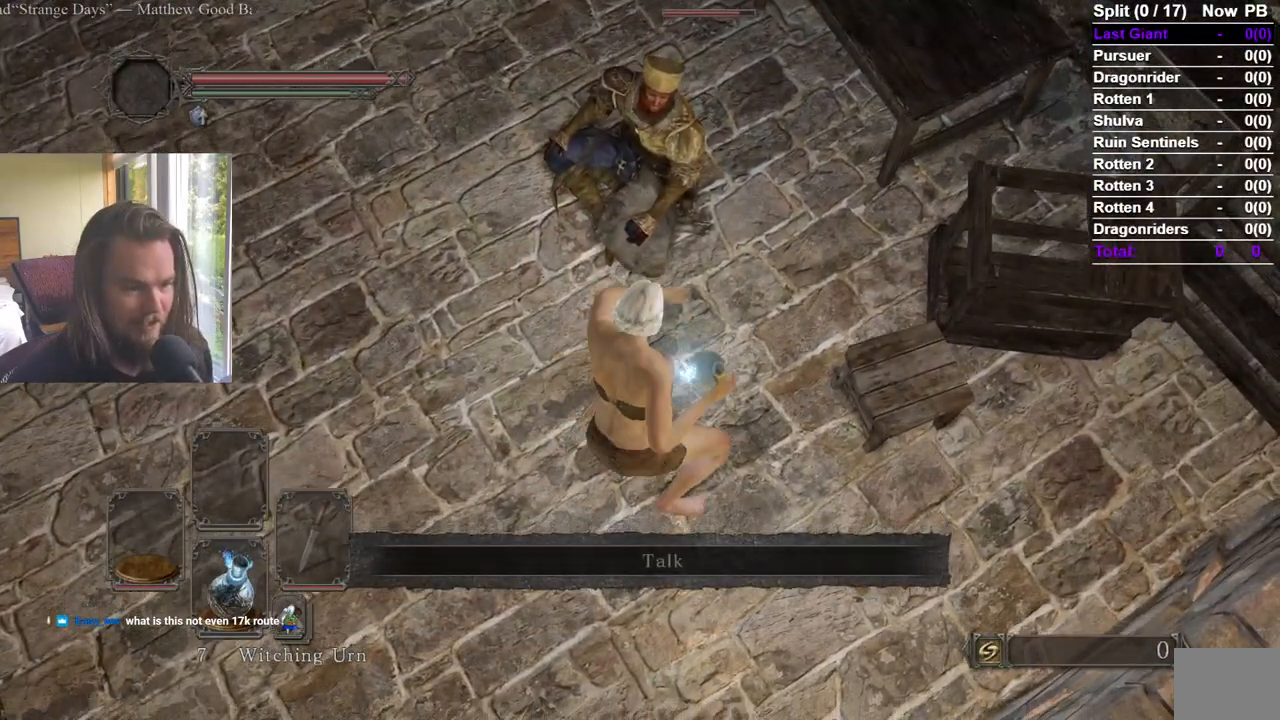
{"buttons": ["X"], "left_stick": "center", "right_stick": "center", "events": [[417, "R2", "down"], [467, "R2", "up"], [483, "X", "down"]]}
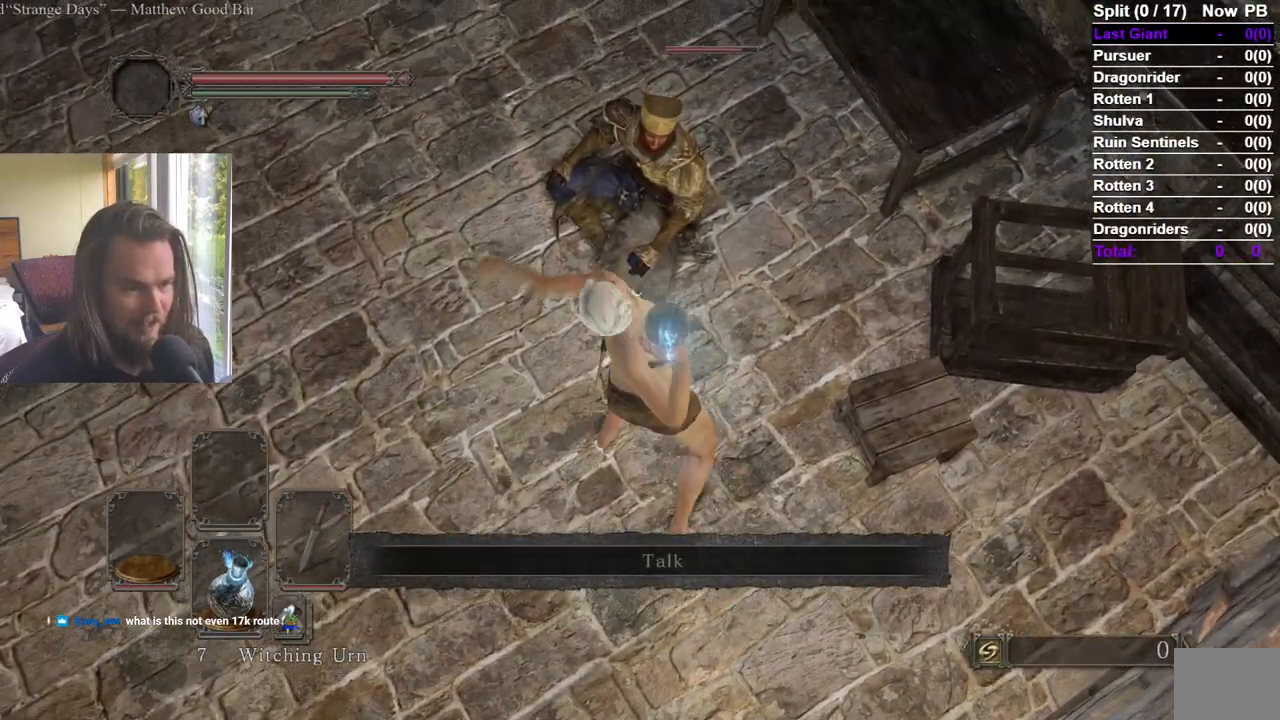
{"buttons": ["X"], "left_stick": "center", "right_stick": "center"}
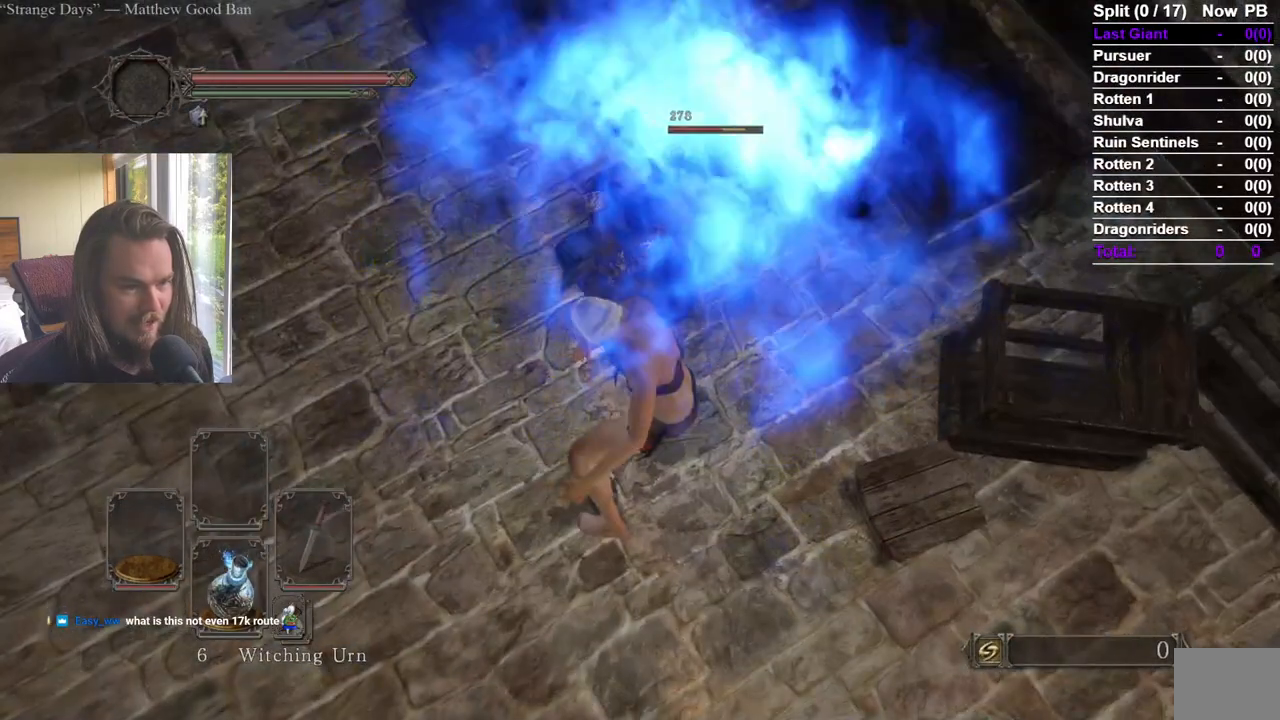
{"buttons": ["X"], "left_stick": "center", "right_stick": "center", "events": [[150, "X", "up"], [200, "X", "down"], [300, "X", "up"], [350, "X", "down"], [433, "X", "up"], [500, "X", "down"]]}
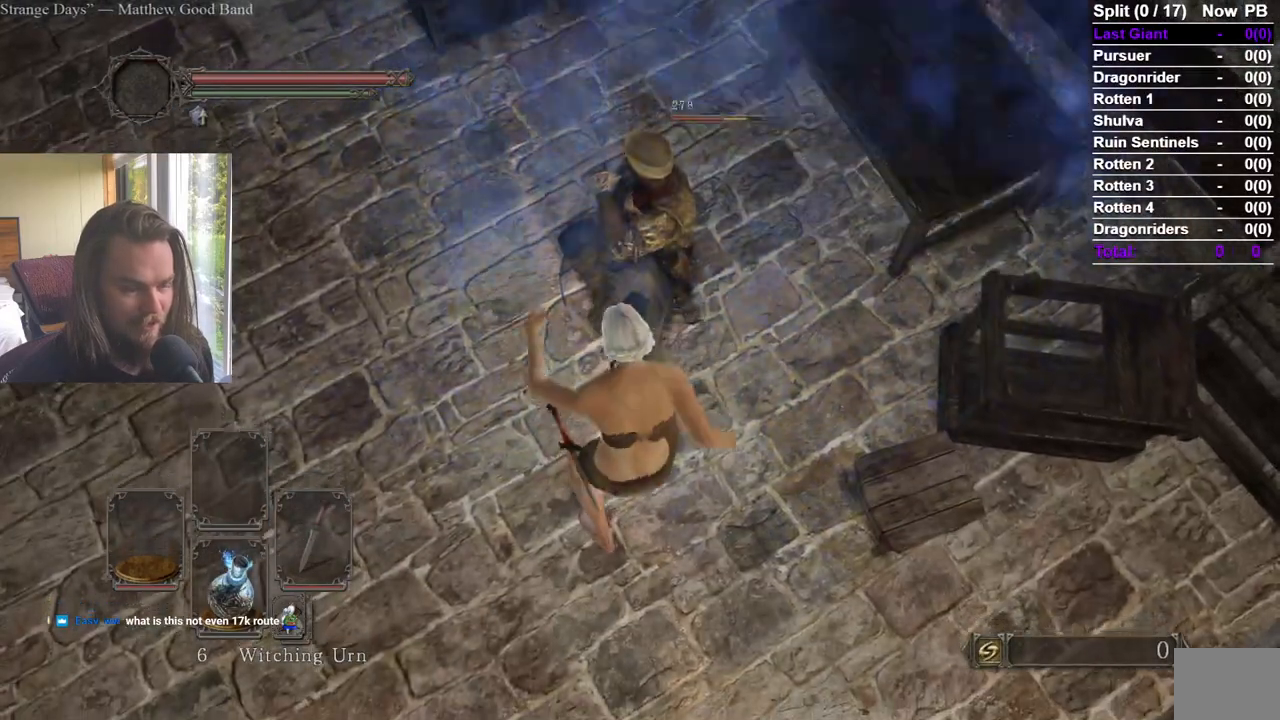
{"buttons": [], "left_stick": "center", "right_stick": "center", "events": [[84, "X", "up"], [150, "X", "down"], [234, "X", "up"]]}